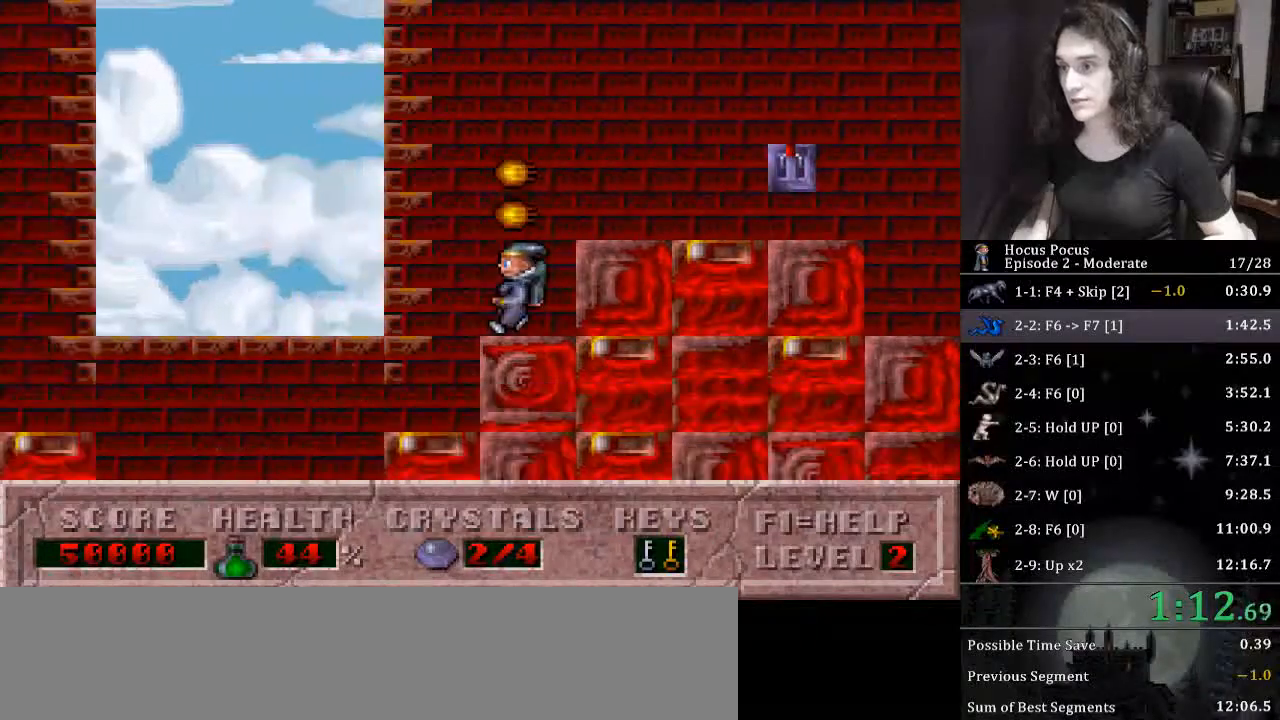
Gameplay with keyboard; each line is a JSON object with the keys held at the frame after it. "events" lists presses ("down") and releases ("up") of ".", "/", "0", "1", "2", "3", "4", "5", "6", "7", "8", "9", "a", "alt_l", "alt_r", "b", "backslash", "backspace", "c", "caps_lock", "comma", "ctrl_l", "ctrl_r", "d", "down", "e", "equals", "escape", "f", "f1", "f10", "f11", "f12", "f2", "f3", "f4", "f5", "f6", "f7", "f8", "f9", "g", "h", "i", "j", "k", "l", "lbracket", "left", "m", "minus", "n", "o", "p", "q", "quote", "r", "rbracket", "return", "right", "s", "semicolon", "shift_l", "shift_r", "space", "super_l", "super_r", "t", "tab", "tilde", "u", "up", "v", "w", "x", "y" and "z" between this image and that frame as [ms after this image, input, new state], when the widget could be followed in between. No other keys are recorded. Mouse input is not recorded.
{"keys": ["ctrl_l", "left"], "events": [[267, "ctrl_l", "down"]]}
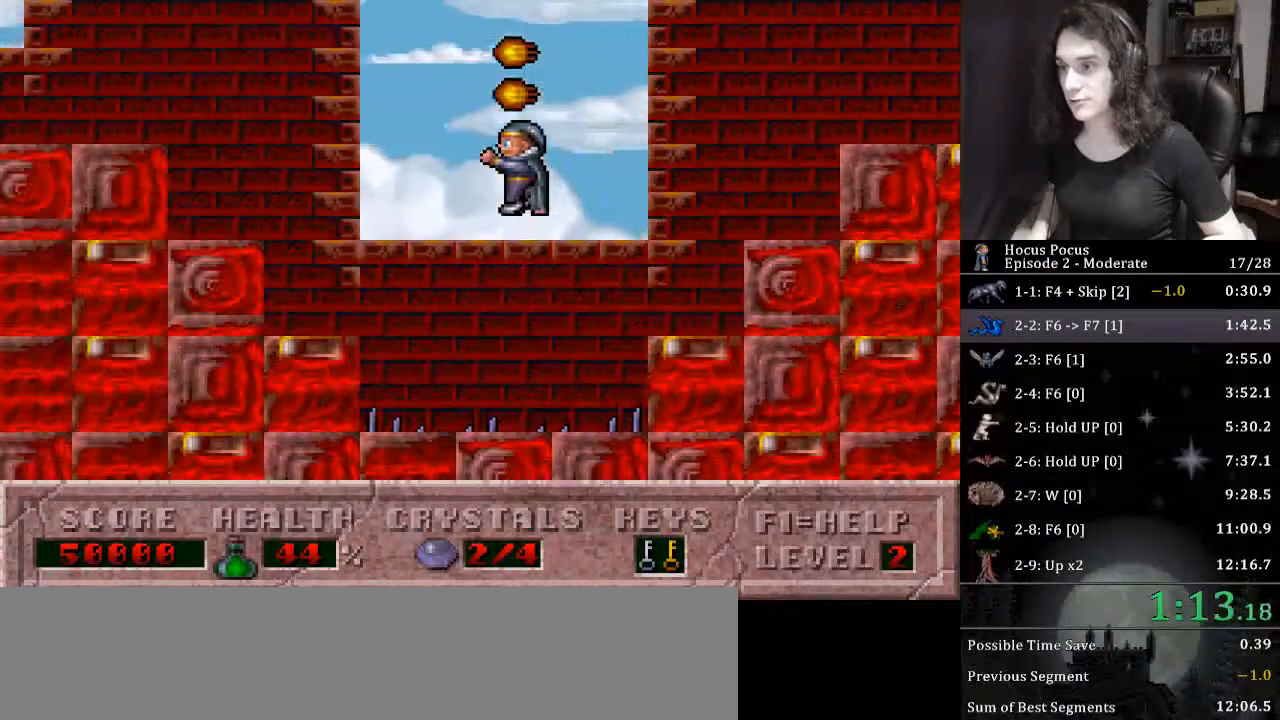
{"keys": ["left"], "events": [[400, "ctrl_l", "up"]]}
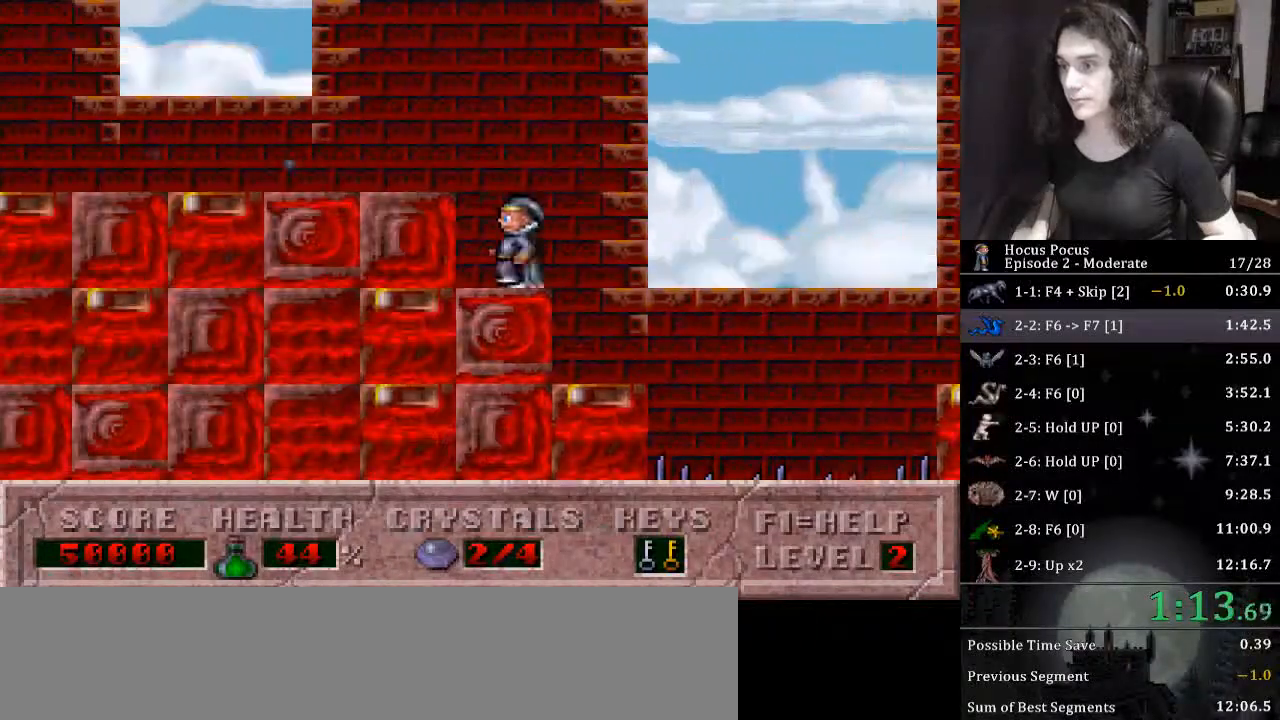
{"keys": ["left"], "events": [[67, "ctrl_l", "down"], [333, "ctrl_l", "up"]]}
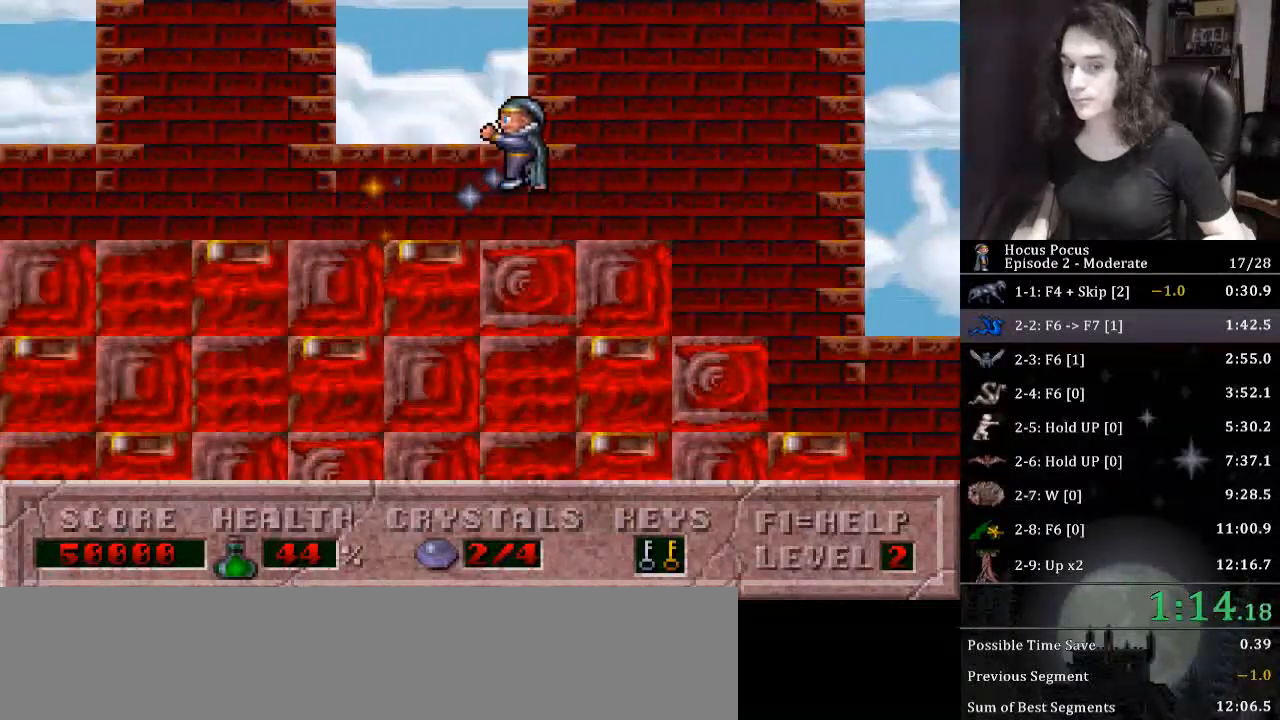
{"keys": ["ctrl_l", "left"], "events": [[200, "ctrl_l", "down"]]}
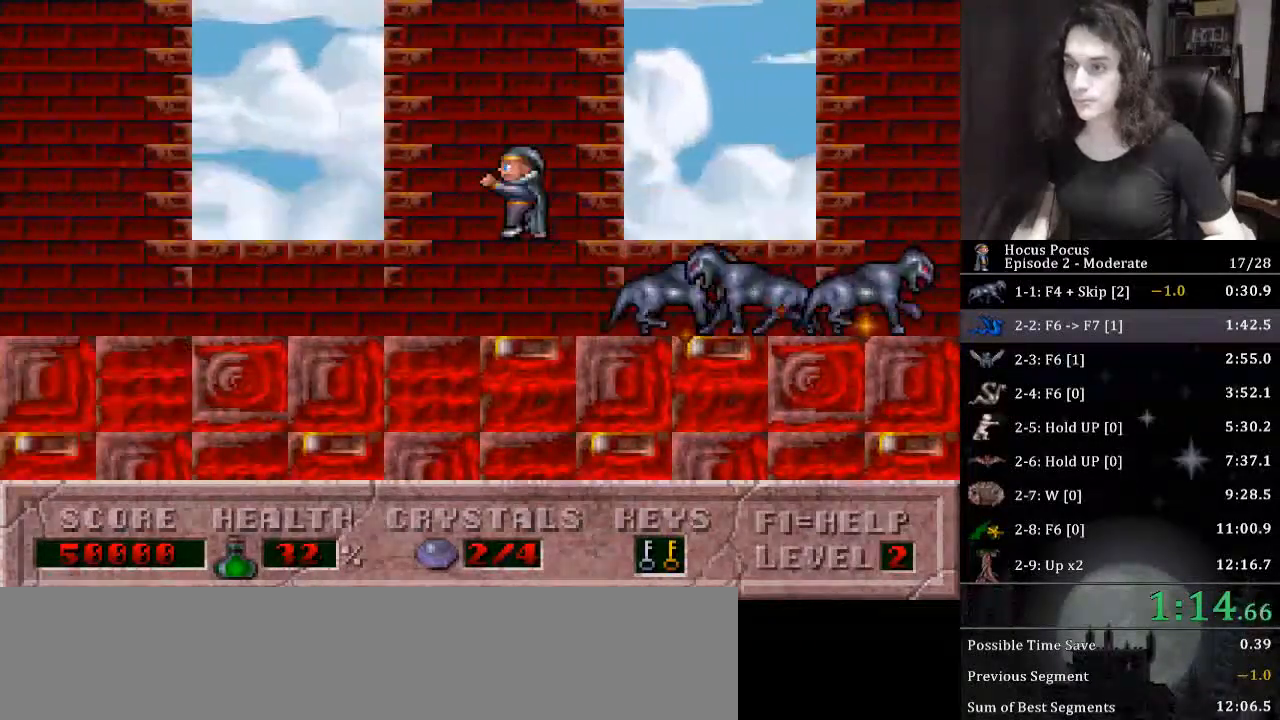
{"keys": ["left"], "events": [[167, "ctrl_l", "up"]]}
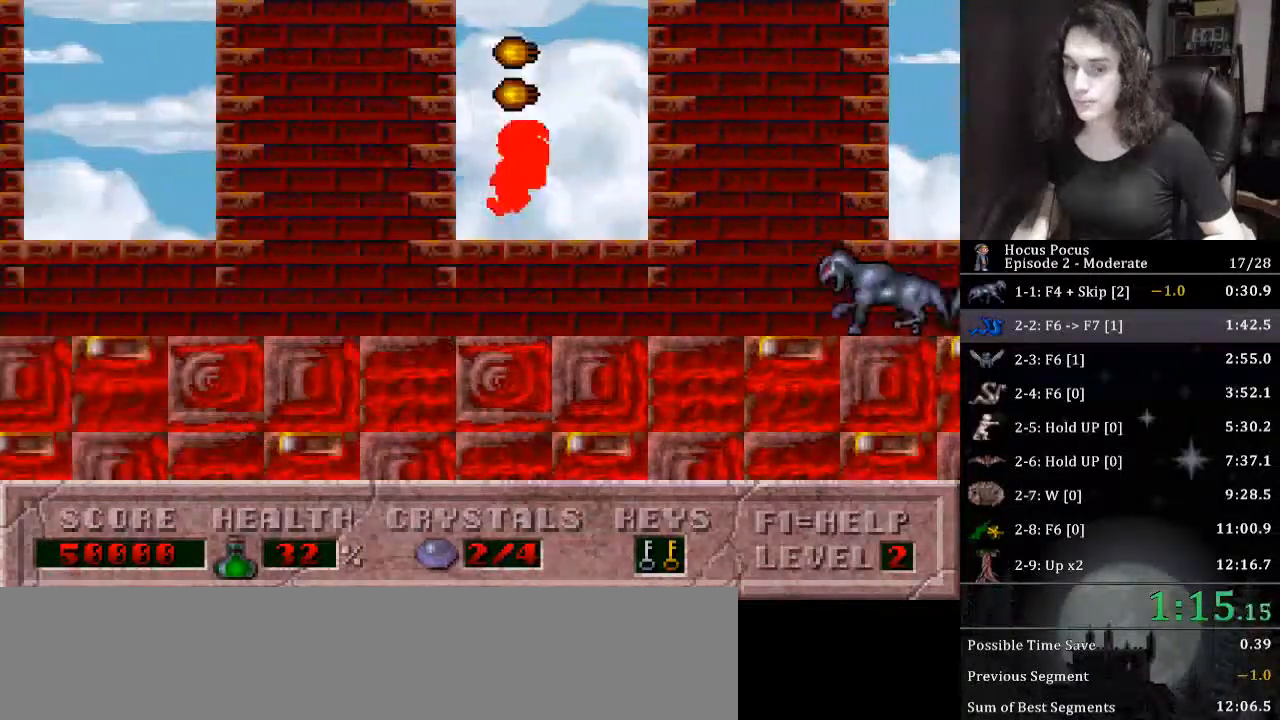
{"keys": ["left"], "events": []}
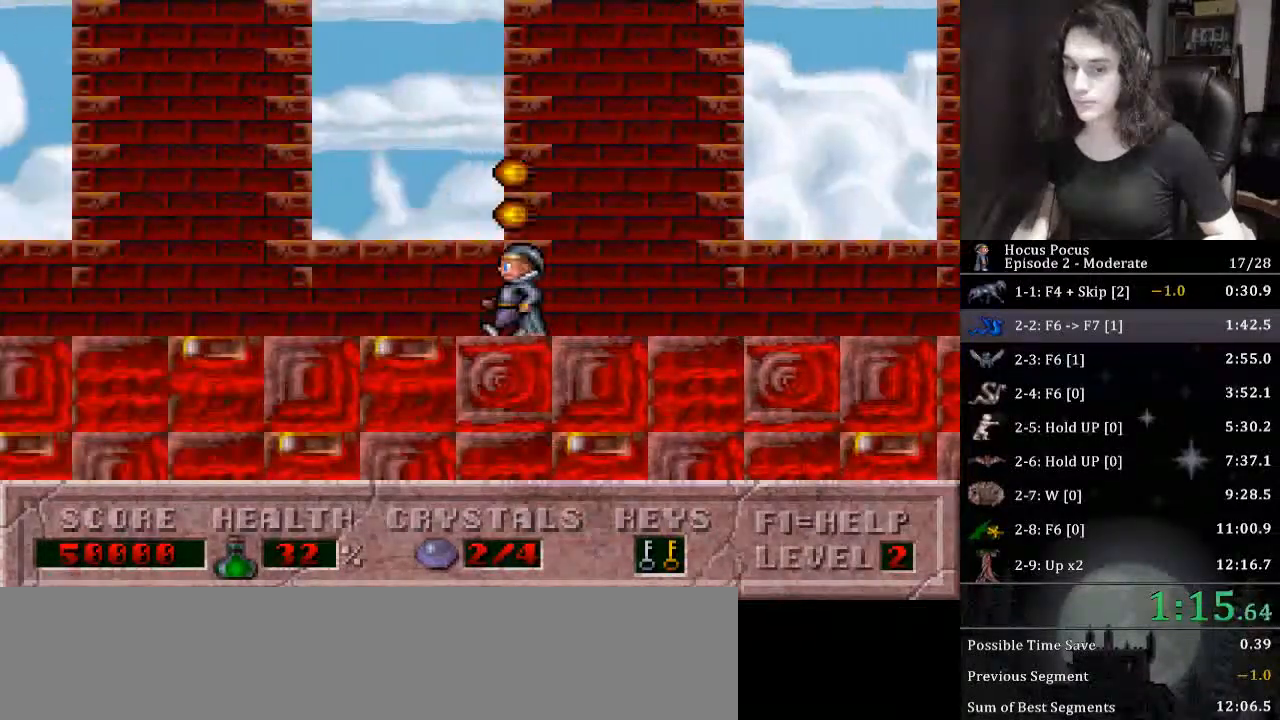
{"keys": ["left"], "events": []}
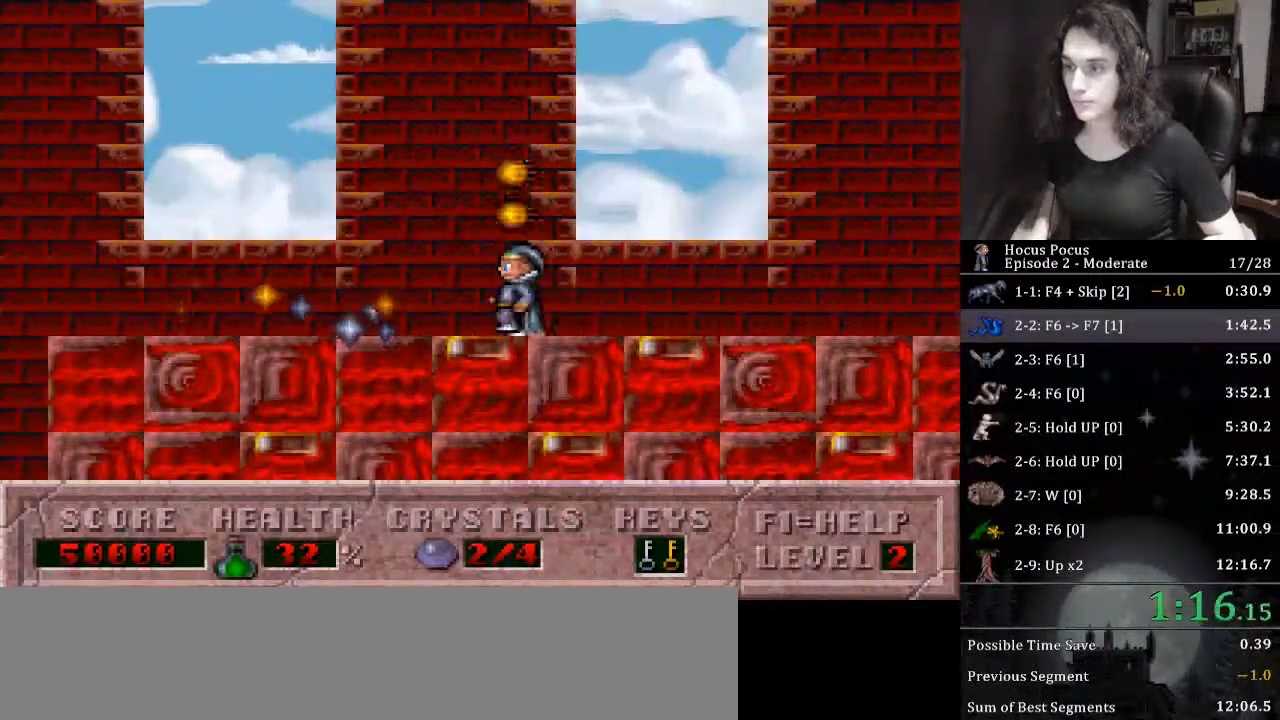
{"keys": ["ctrl_l", "left"], "events": [[300, "ctrl_l", "down"]]}
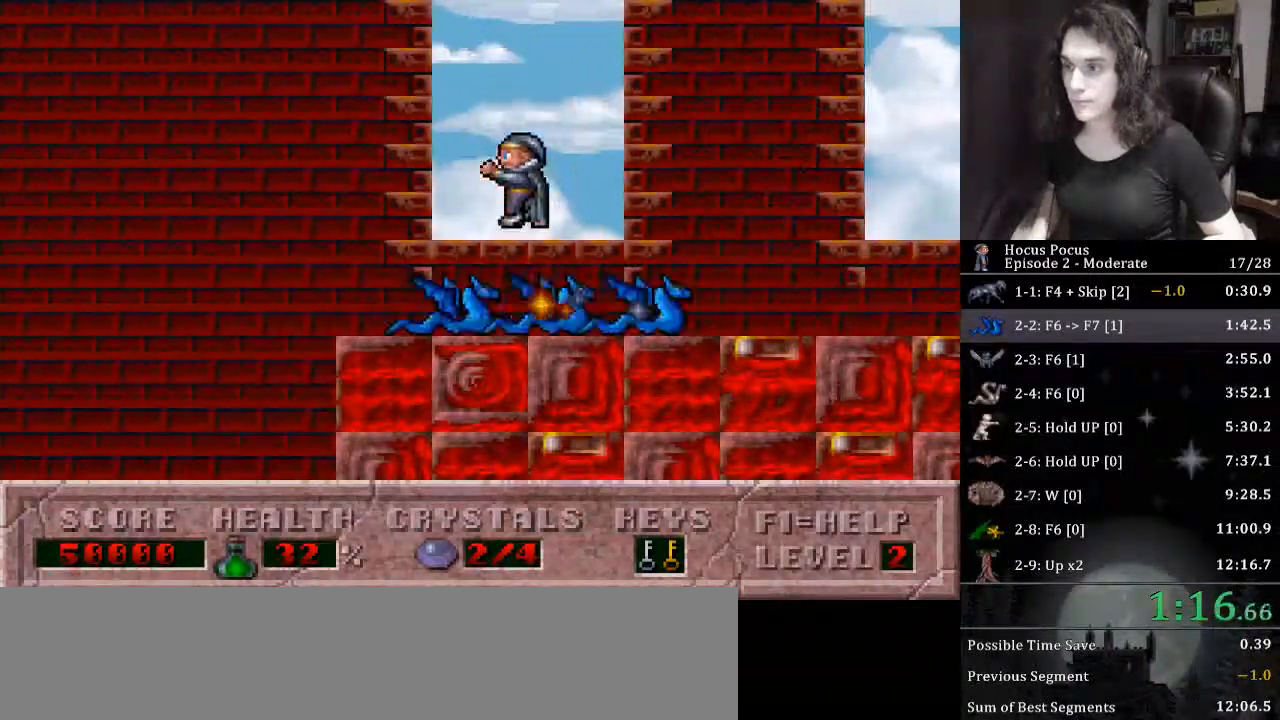
{"keys": ["left"], "events": [[233, "ctrl_l", "up"]]}
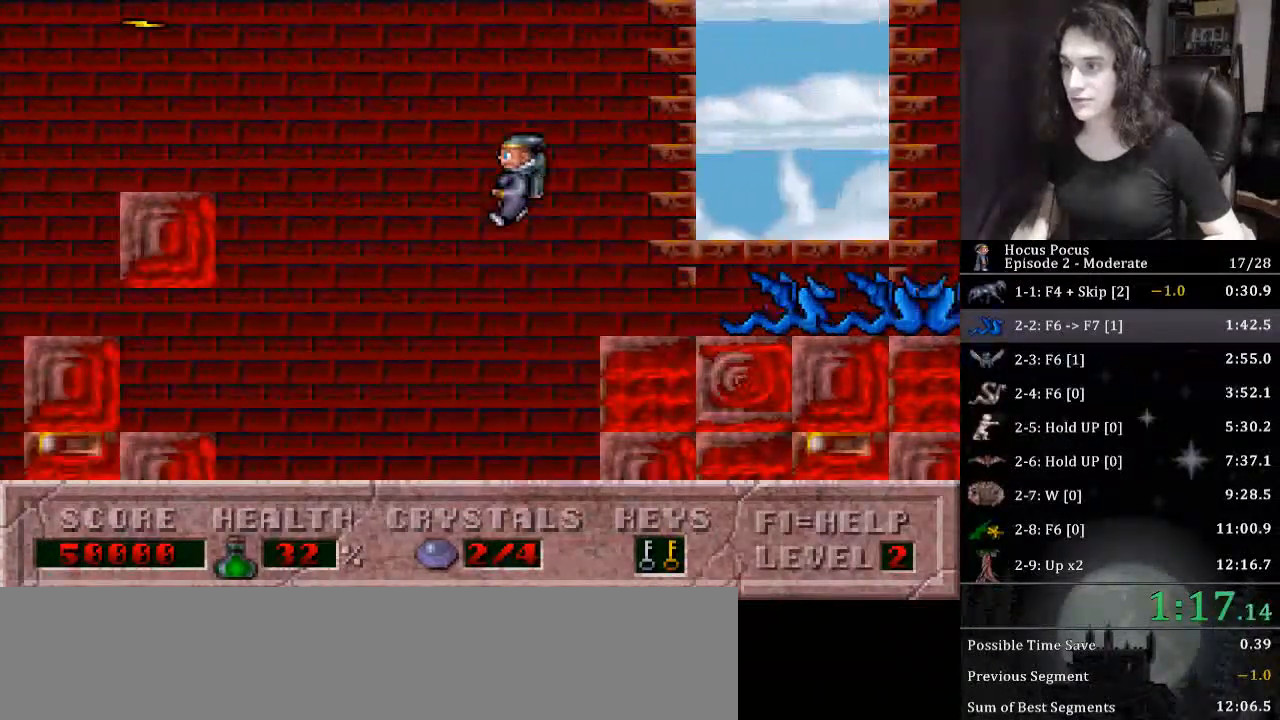
{"keys": ["left"], "events": []}
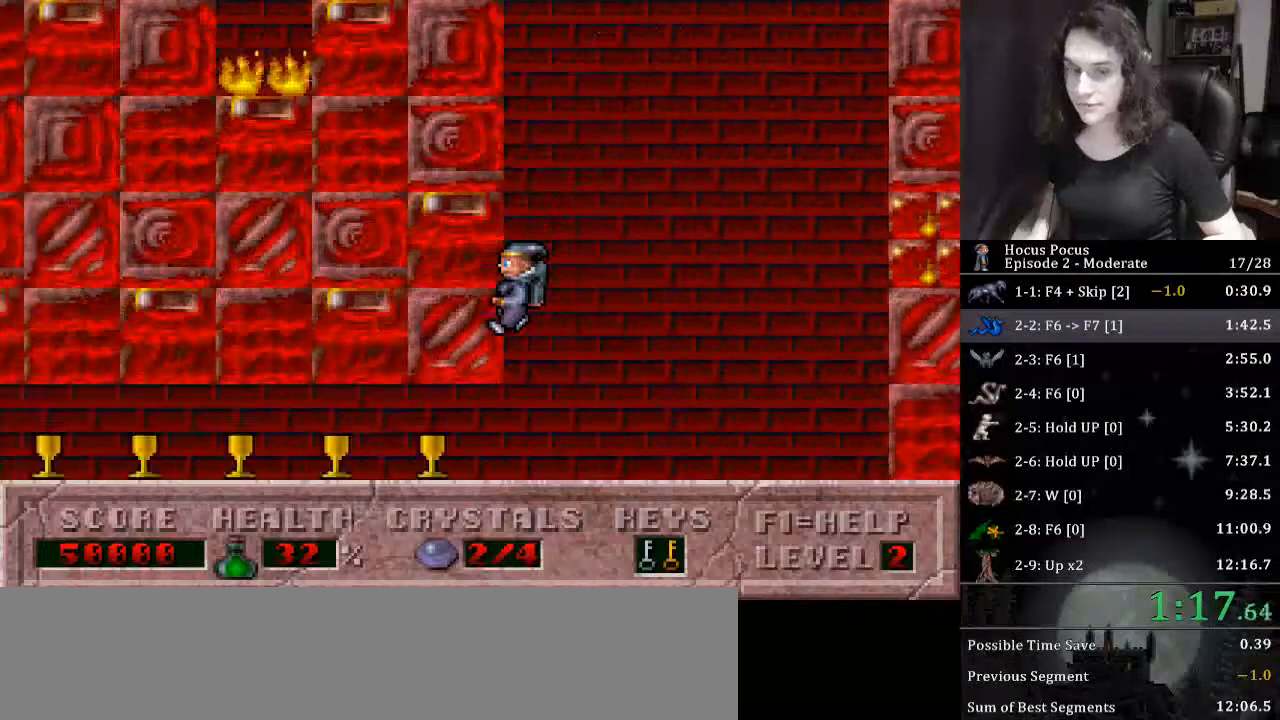
{"keys": ["left"], "events": []}
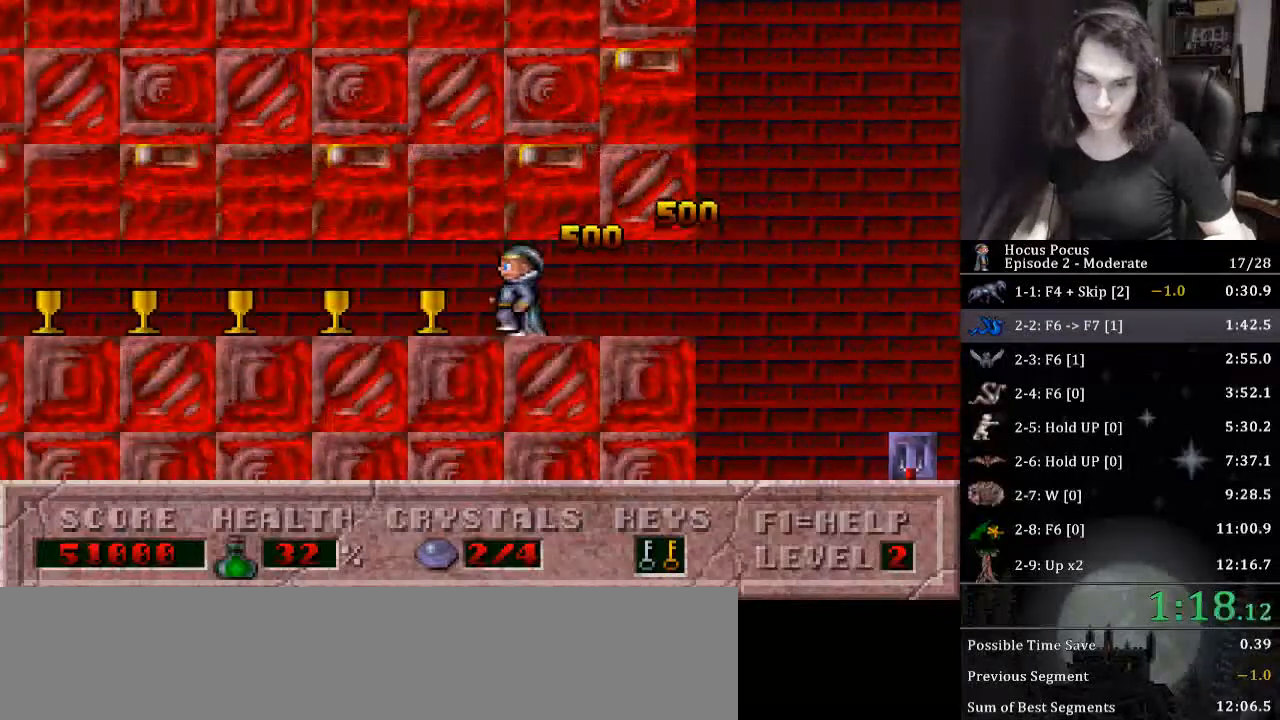
{"keys": ["left"], "events": []}
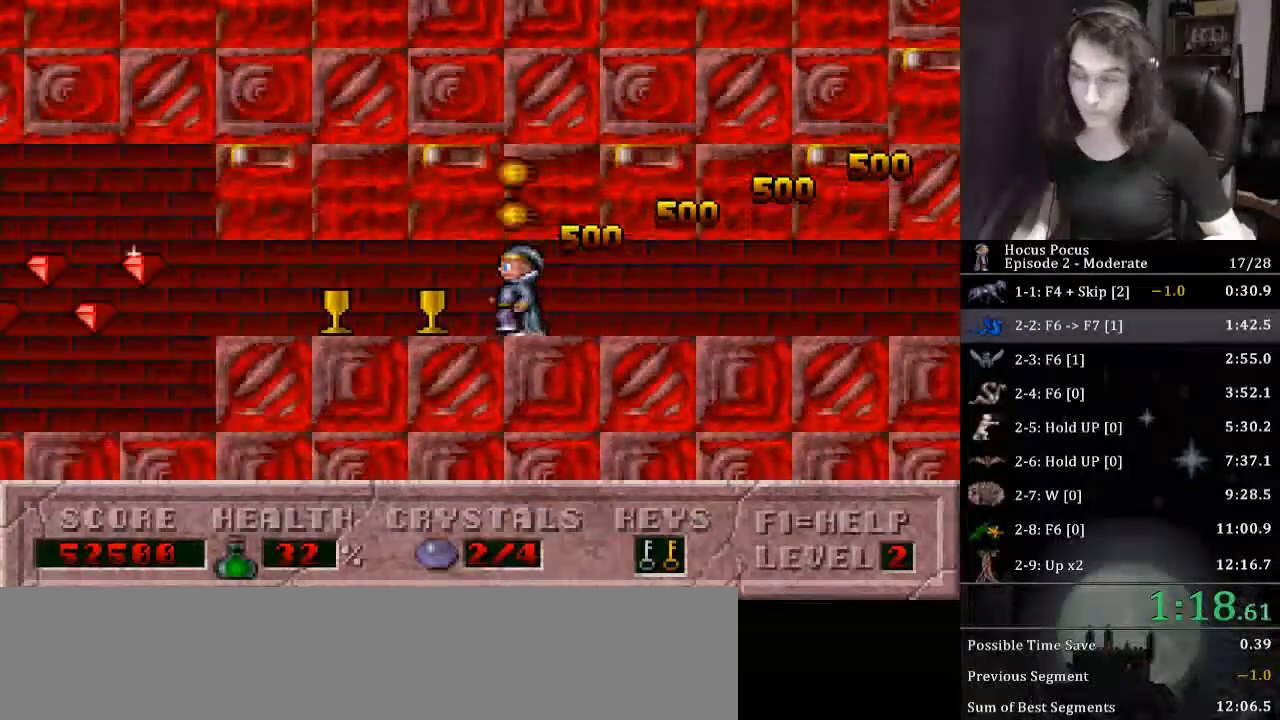
{"keys": ["left"], "events": []}
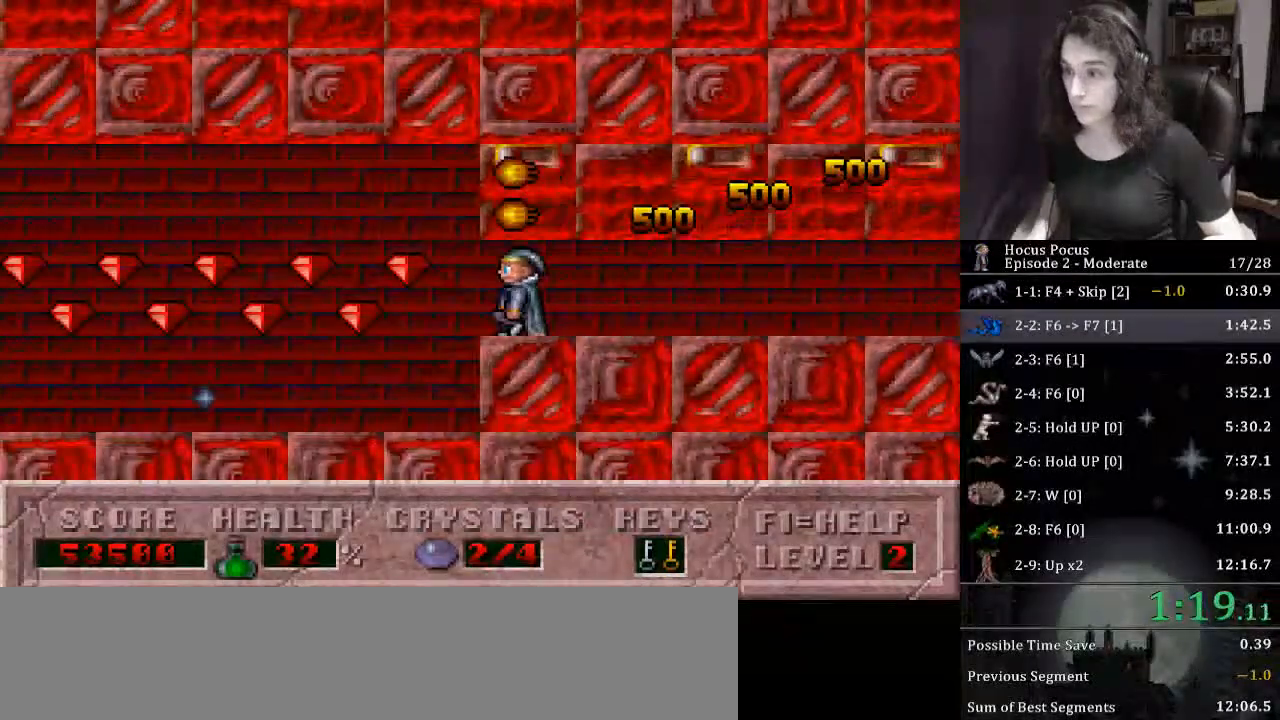
{"keys": ["left"], "events": [[133, "ctrl_l", "down"], [433, "ctrl_l", "up"]]}
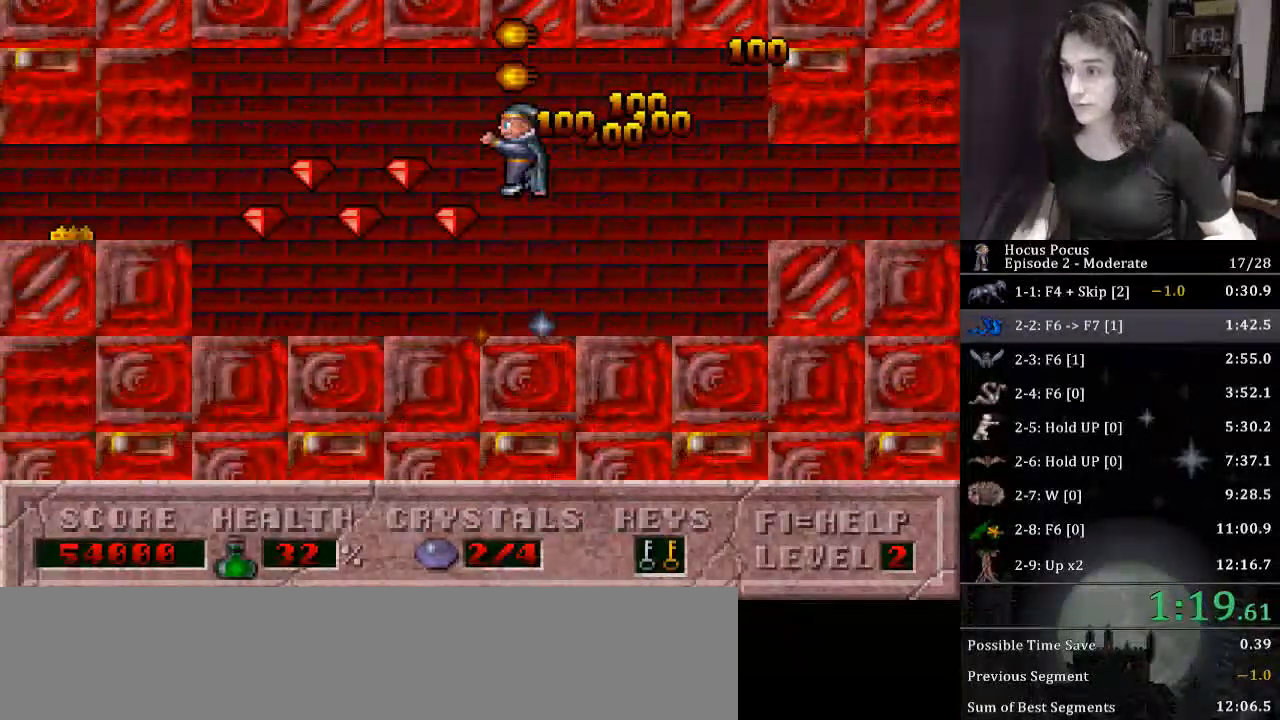
{"keys": ["ctrl_l", "left"], "events": [[333, "ctrl_l", "down"]]}
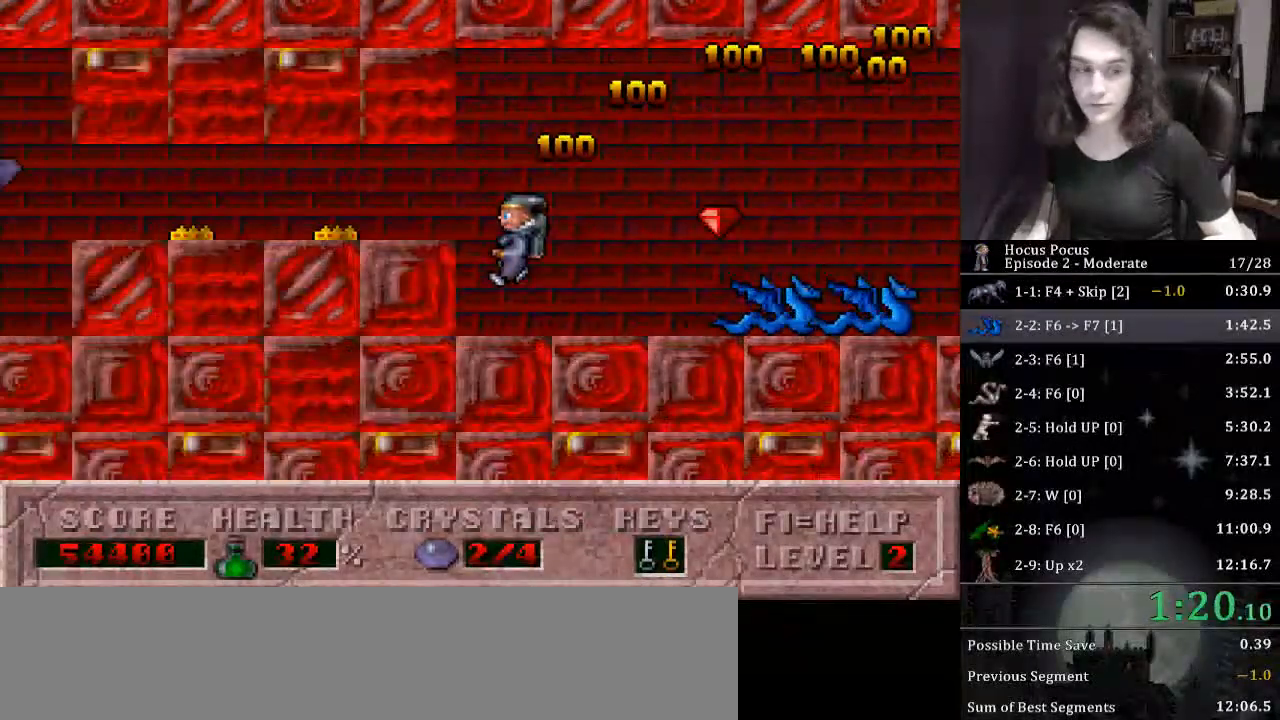
{"keys": ["left"], "events": [[400, "ctrl_l", "up"]]}
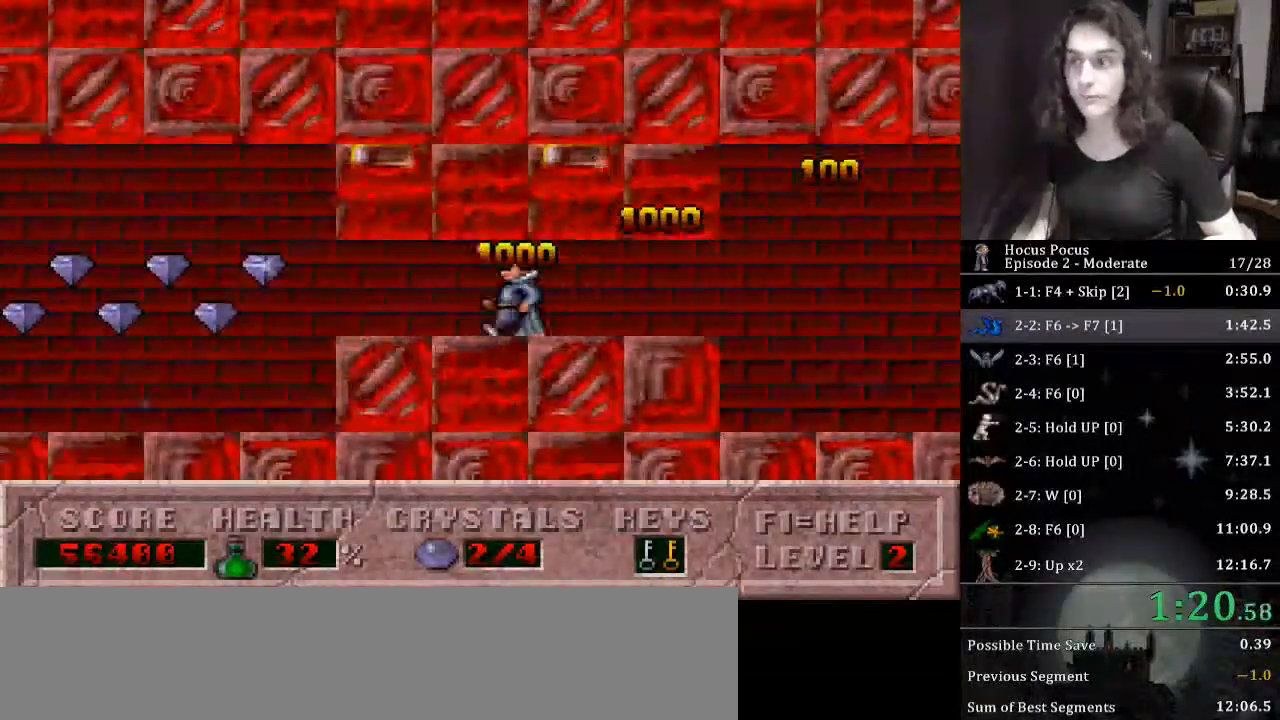
{"keys": ["ctrl_l", "left"], "events": [[433, "ctrl_l", "down"]]}
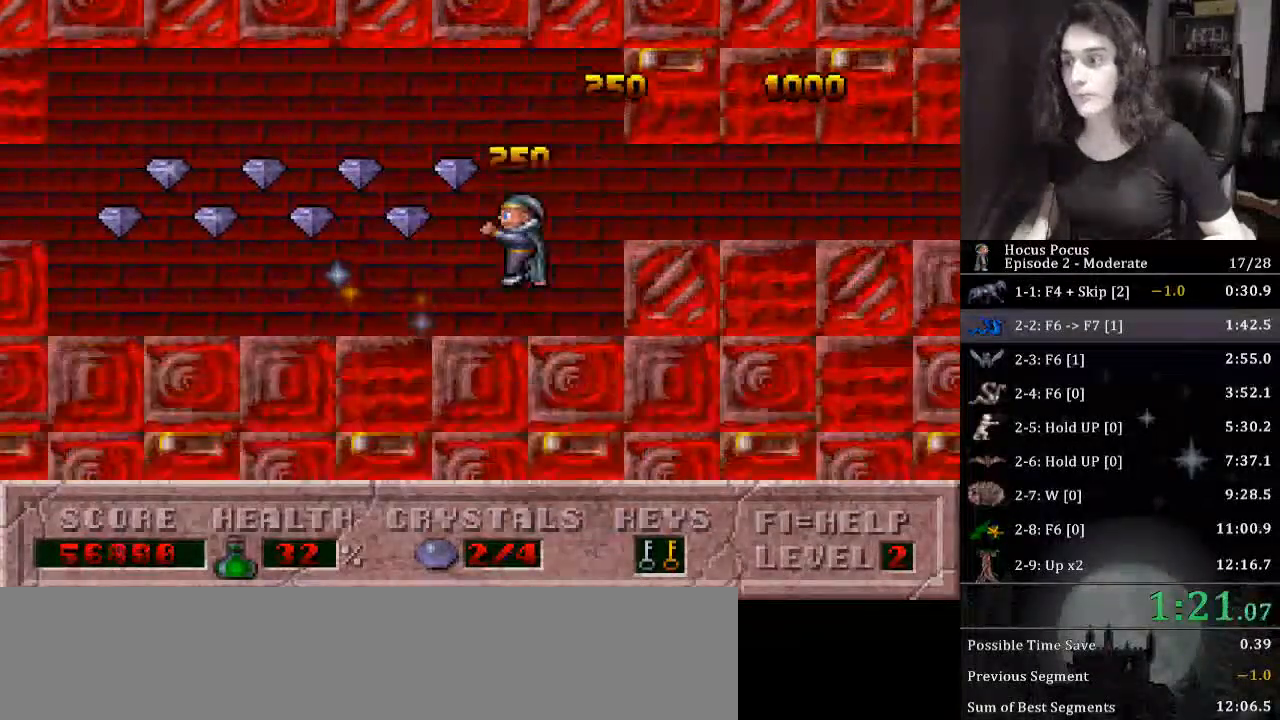
{"keys": ["left"], "events": [[233, "ctrl_l", "up"]]}
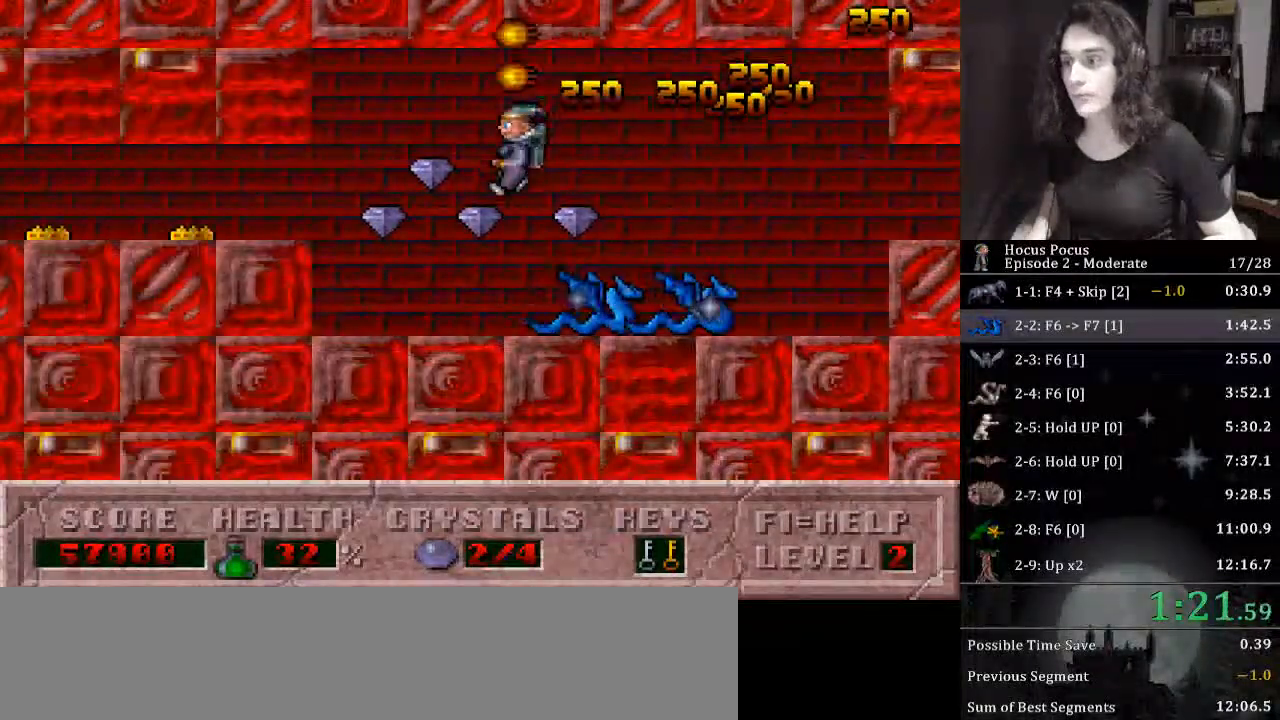
{"keys": ["ctrl_l", "left"], "events": [[200, "ctrl_l", "down"]]}
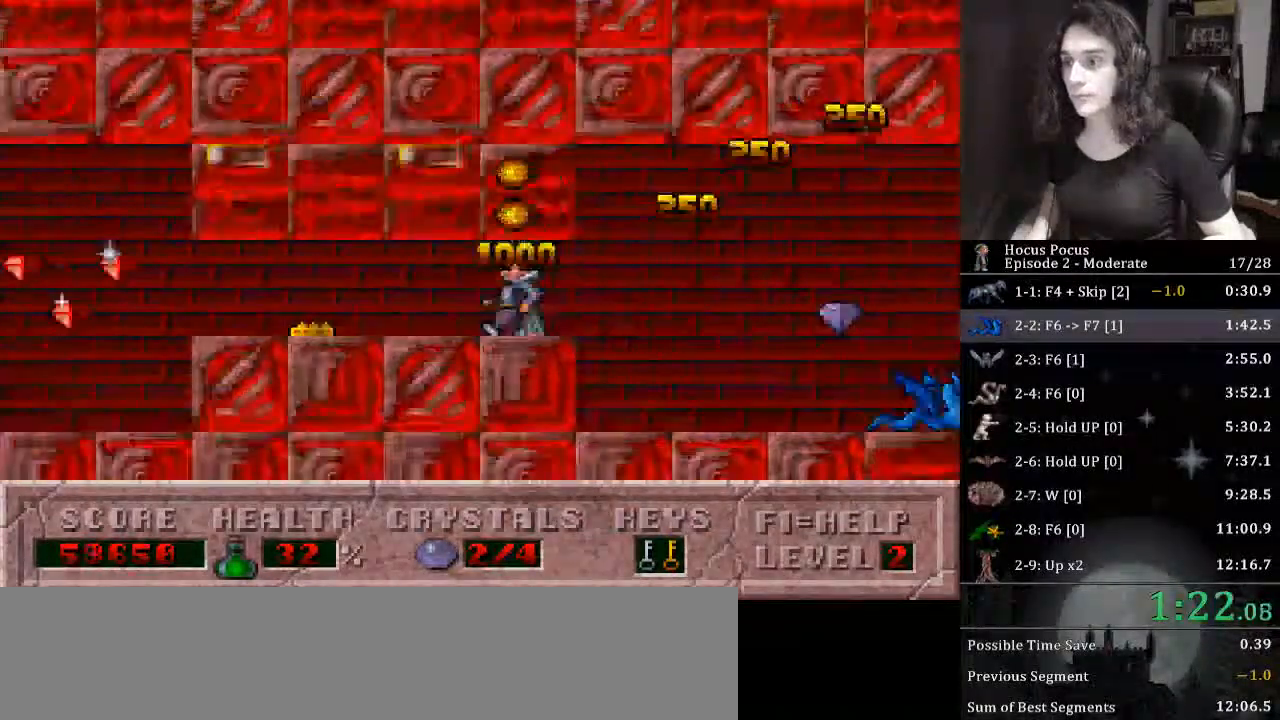
{"keys": ["left"], "events": [[67, "ctrl_l", "up"]]}
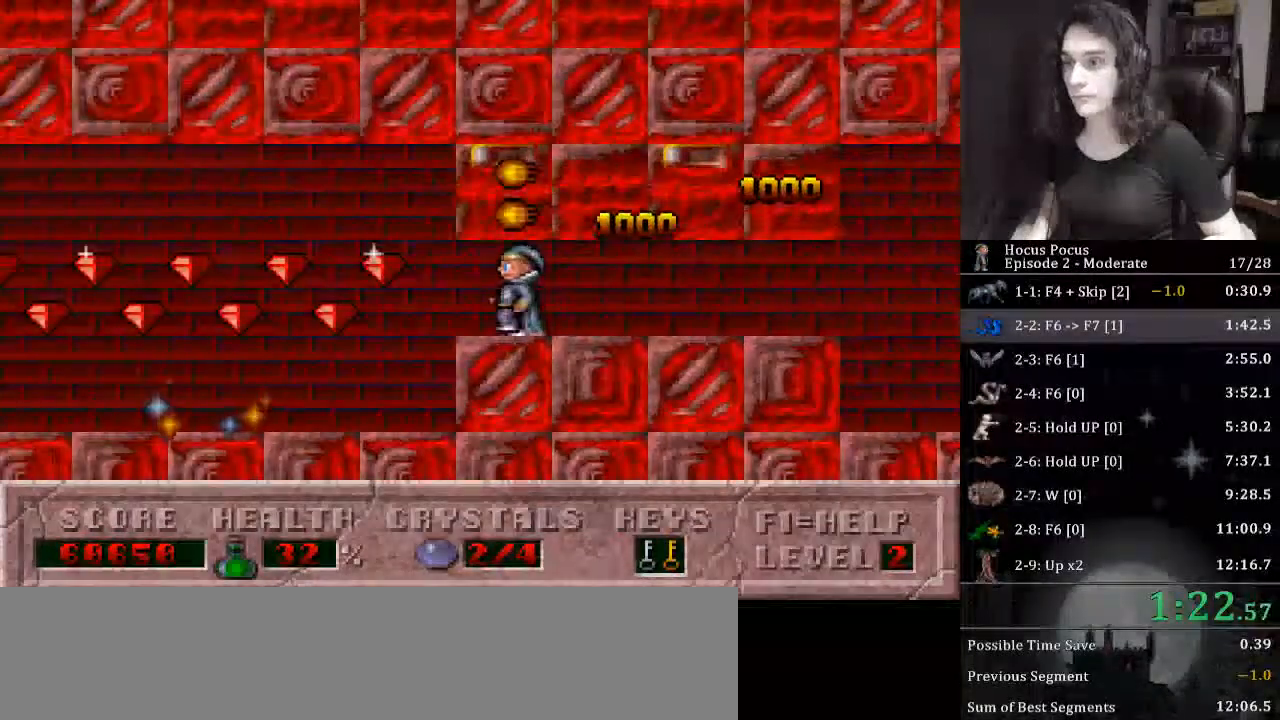
{"keys": ["left"], "events": [[167, "ctrl_l", "down"], [467, "ctrl_l", "up"]]}
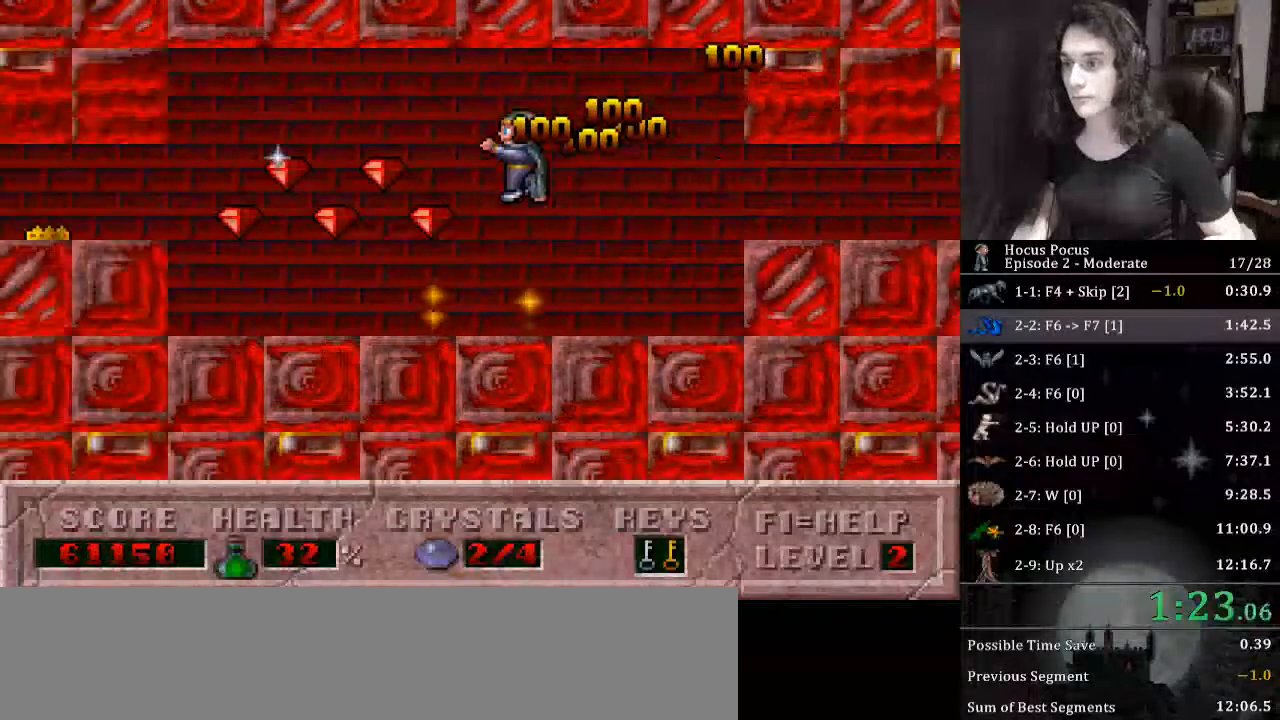
{"keys": ["left"], "events": []}
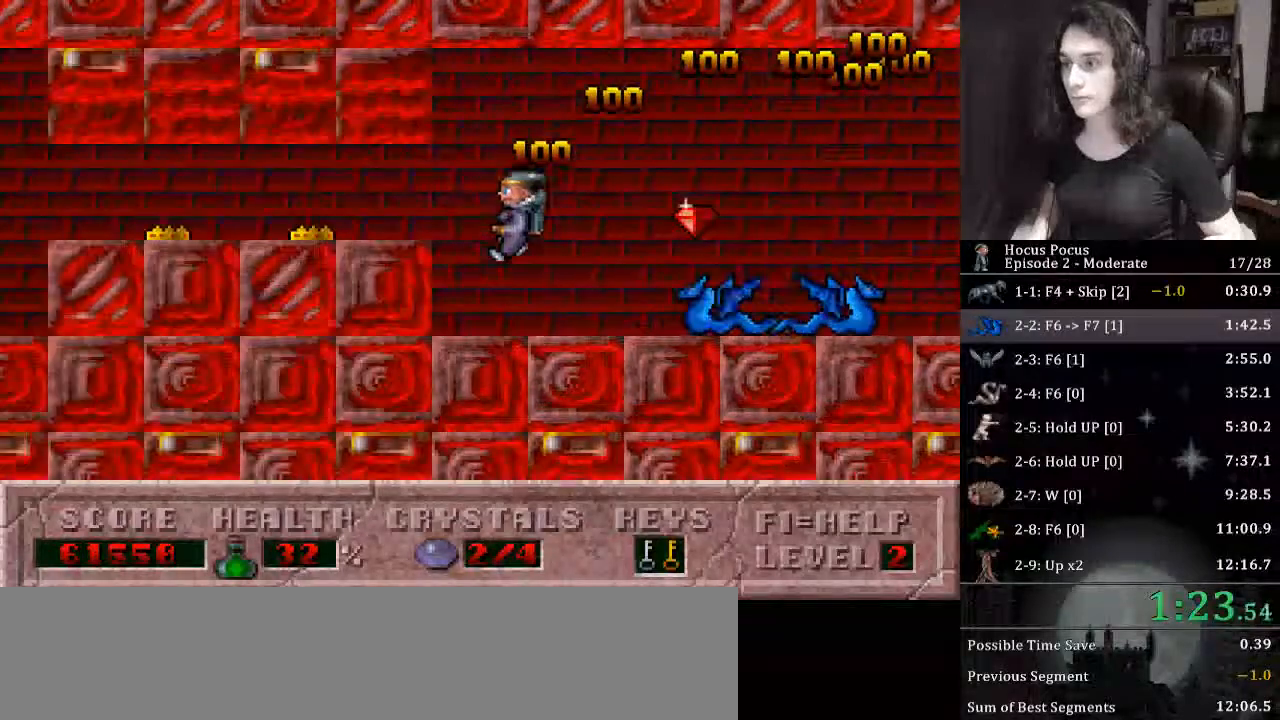
{"keys": ["left"], "events": [[67, "ctrl_l", "down"], [333, "ctrl_l", "up"]]}
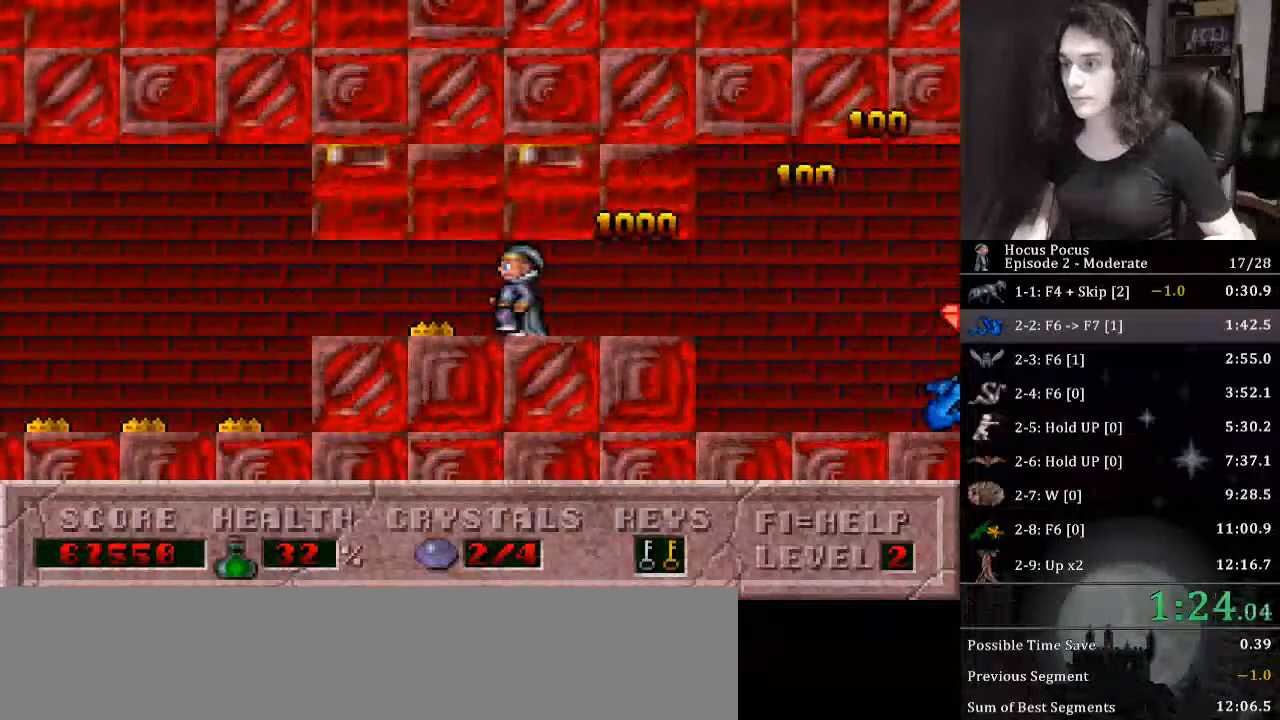
{"keys": ["left"], "events": []}
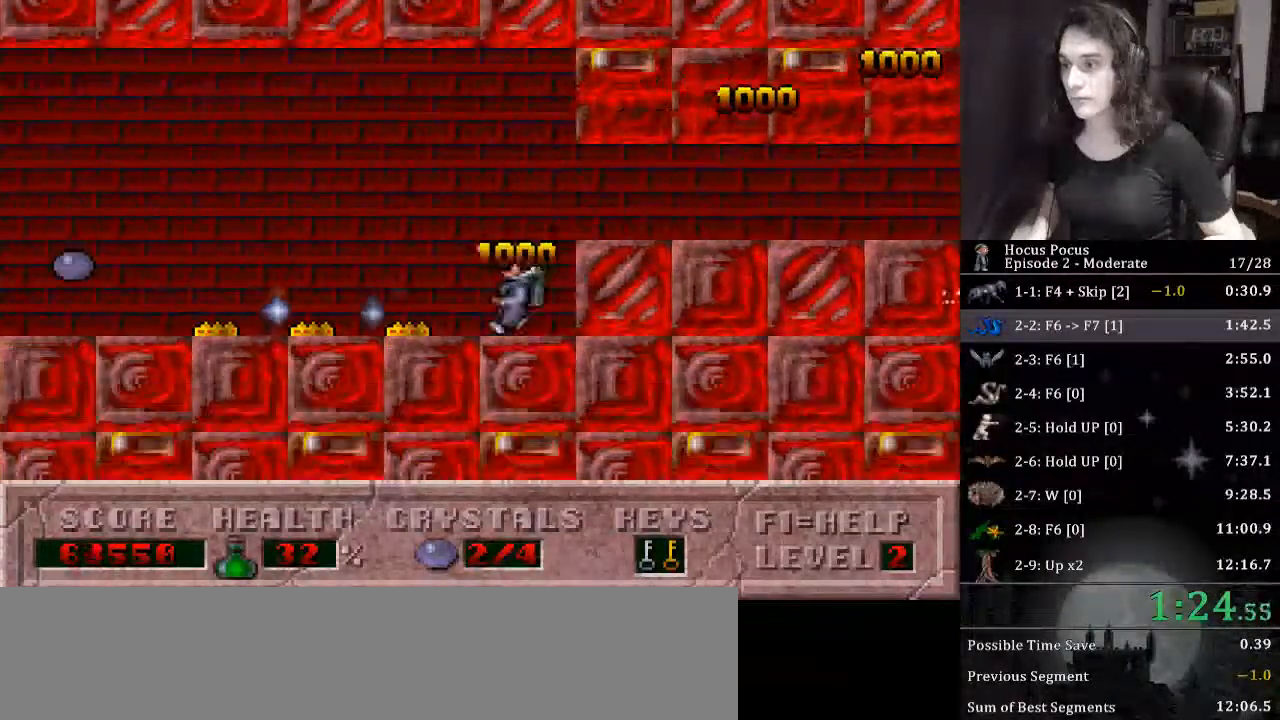
{"keys": ["left"], "events": [[333, "ctrl_l", "down"], [467, "ctrl_l", "up"]]}
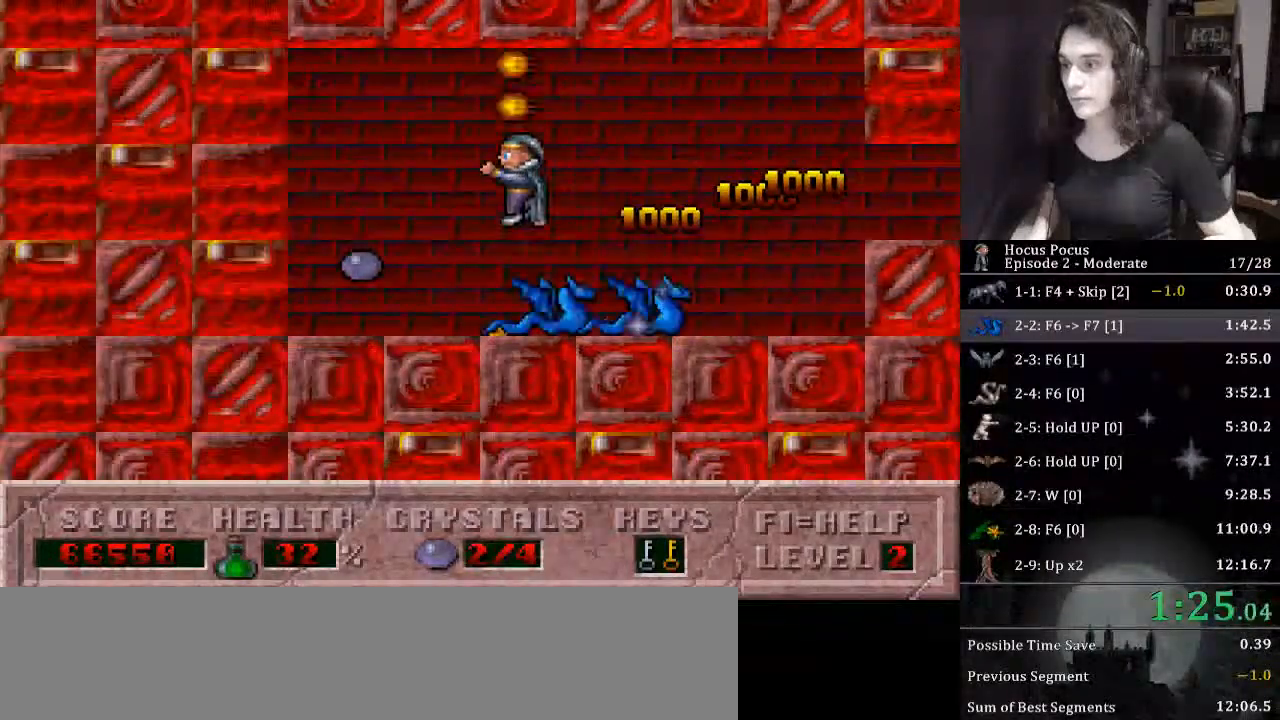
{"keys": ["right"], "events": [[433, "left", "up"], [500, "right", "down"]]}
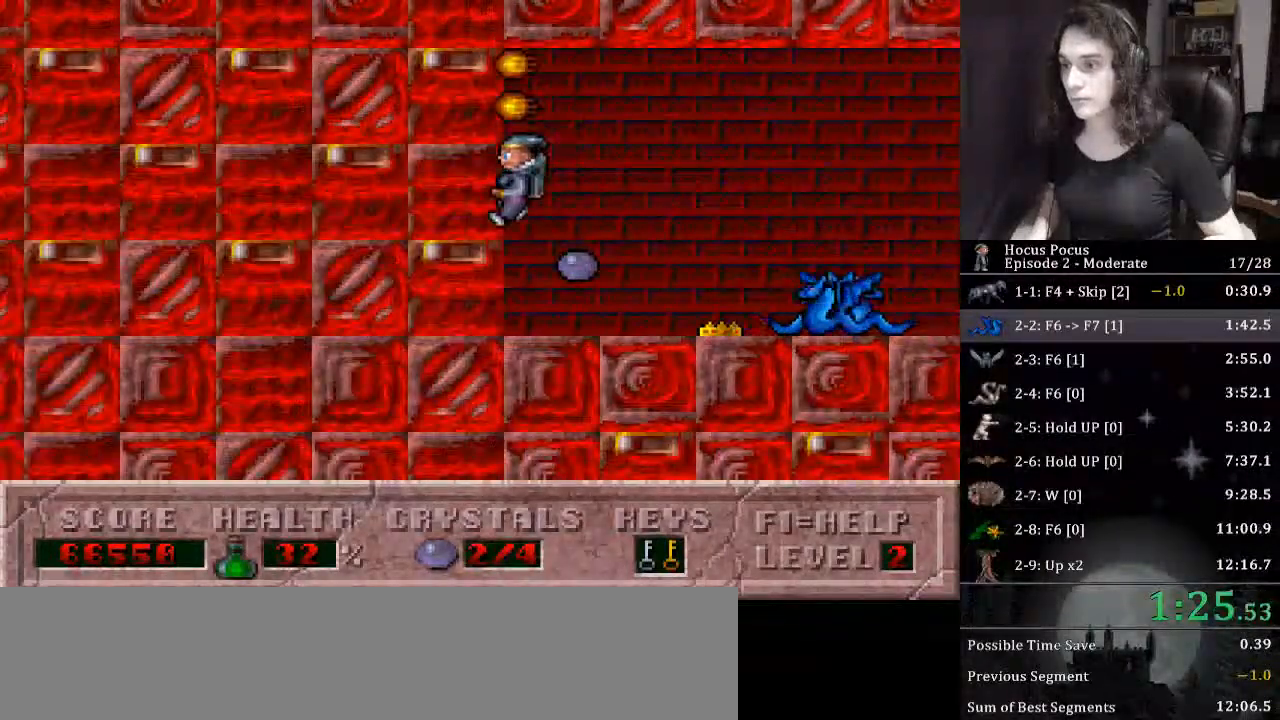
{"keys": ["right"], "events": [[233, "alt_l", "down"], [300, "alt_l", "up"]]}
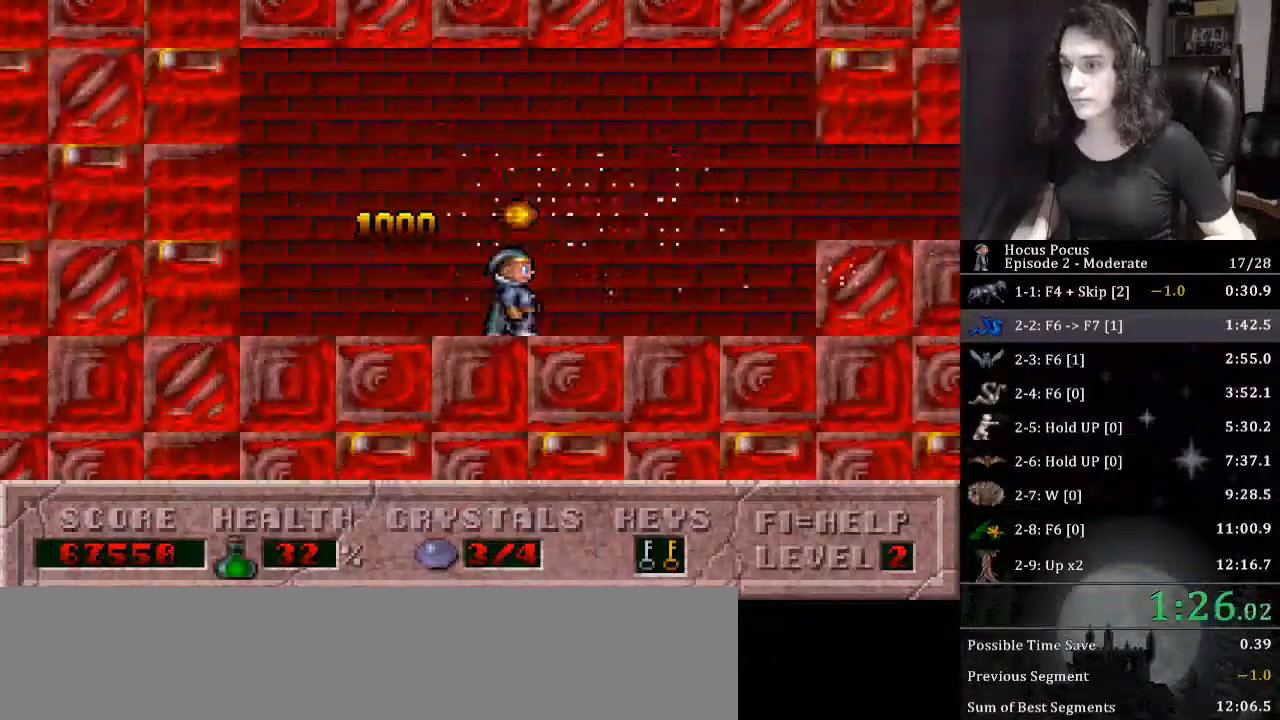
{"keys": ["ctrl_l", "right"], "events": [[467, "ctrl_l", "down"]]}
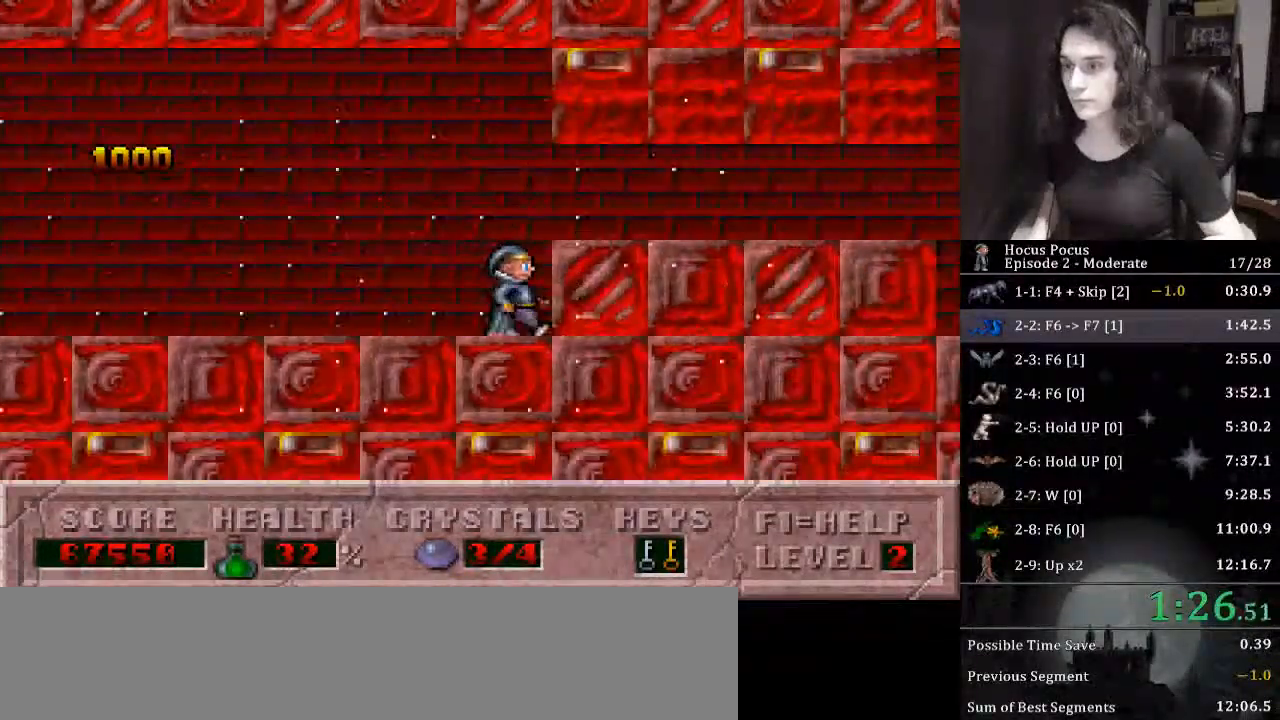
{"keys": ["right"], "events": [[167, "ctrl_l", "up"]]}
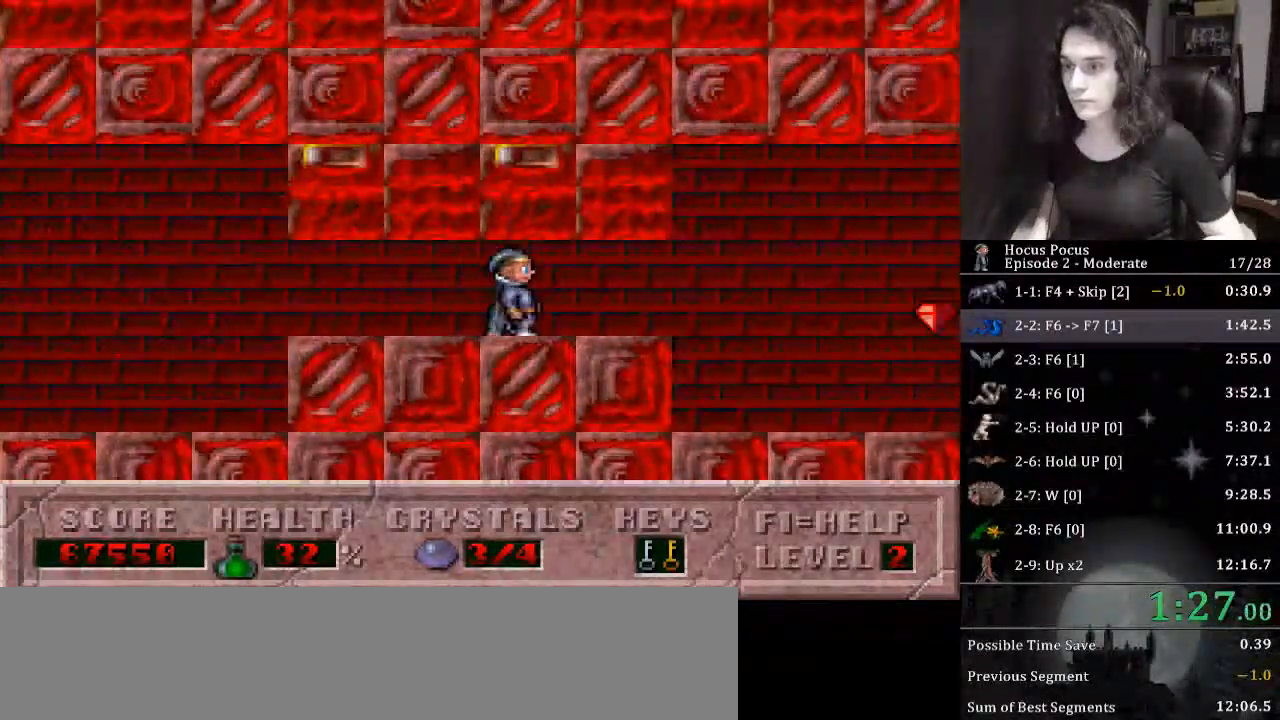
{"keys": ["ctrl_l", "right"], "events": [[367, "ctrl_l", "down"]]}